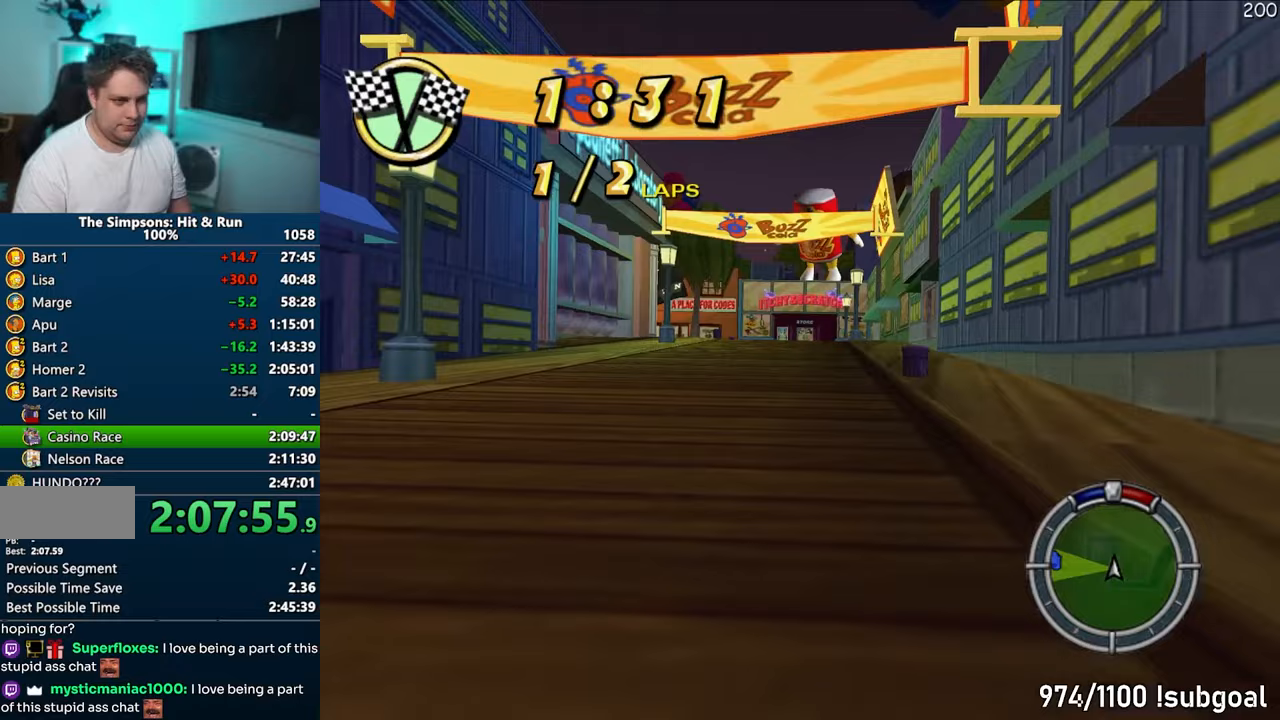
Gameplay with a controller (PlayStation layout); each line is a JSON object with the inputs held at the frame after it. "events" lists button and stick changes between this image and that frame as [ms after this image, input, new state], when the widget could be followed in between. Not read: L3 R3.
{"buttons": ["CROSS"], "left_stick": "left", "right_stick": "center", "events": [[317, "left_stick", "left"]]}
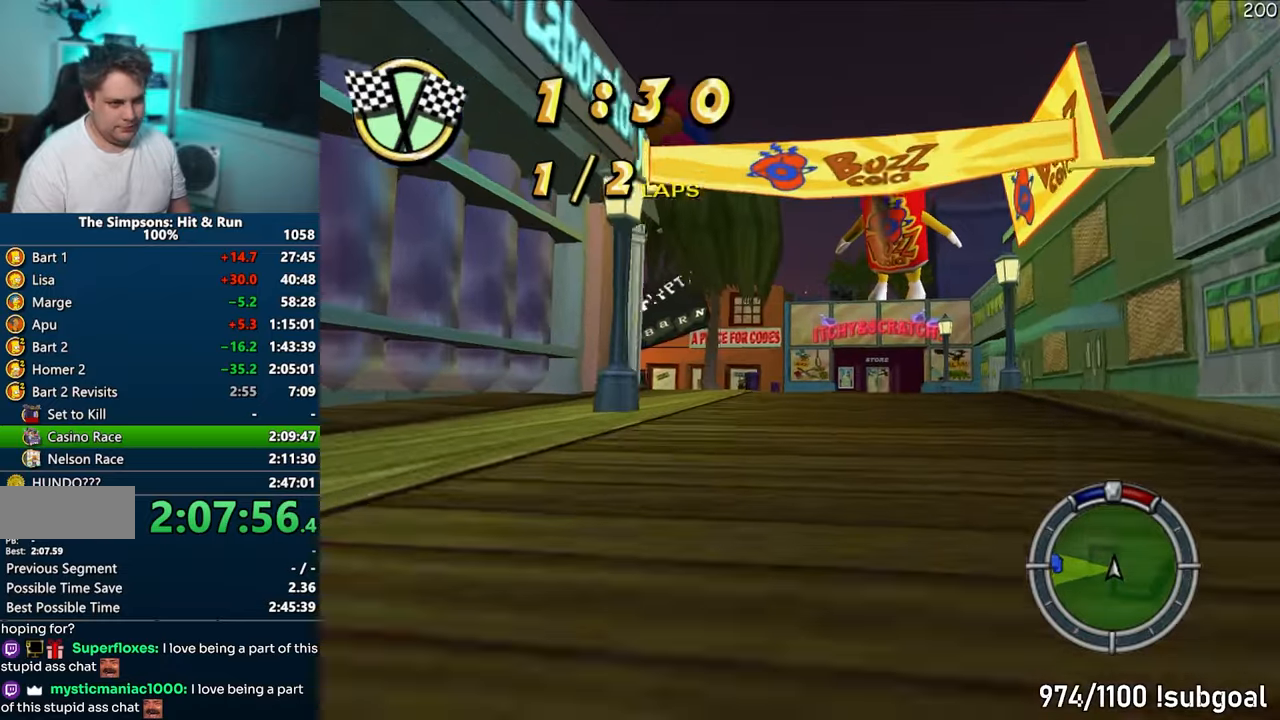
{"buttons": ["CROSS"], "left_stick": "left", "right_stick": "center", "events": [[50, "left_stick", "center"], [117, "left_stick", "left"]]}
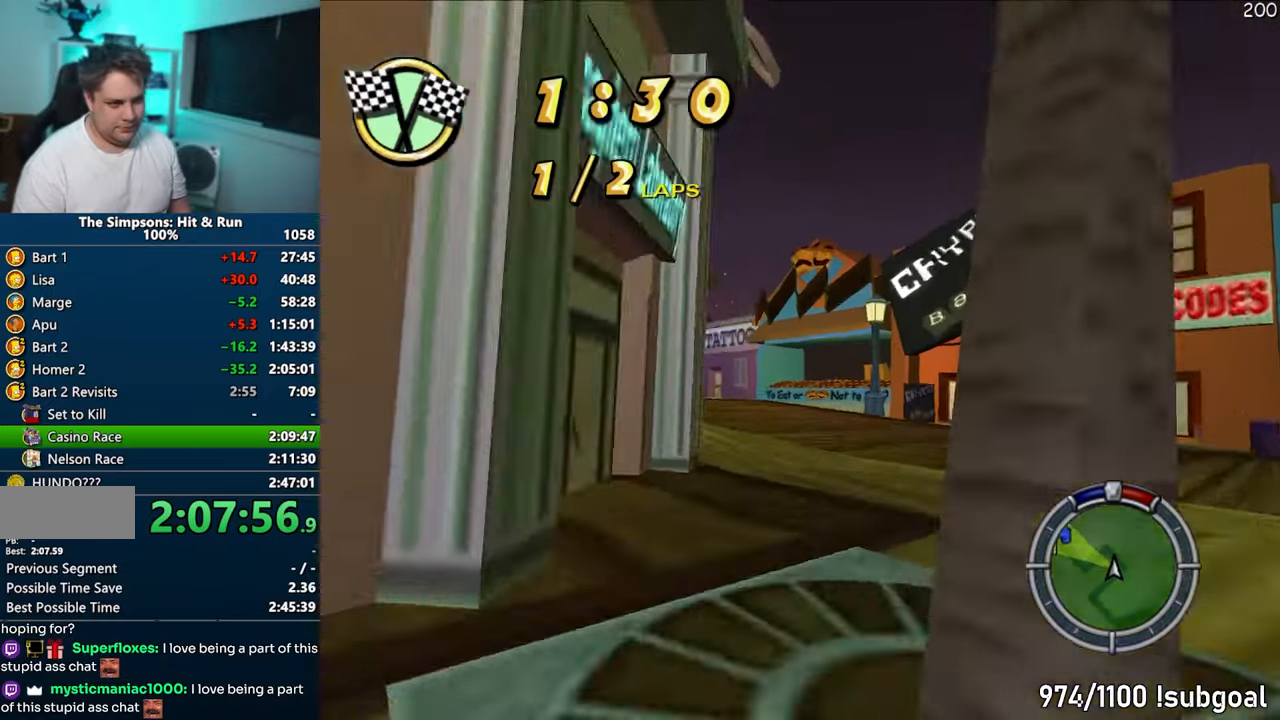
{"buttons": ["CROSS", "R1"], "left_stick": "left", "right_stick": "center", "events": [[67, "R1", "down"]]}
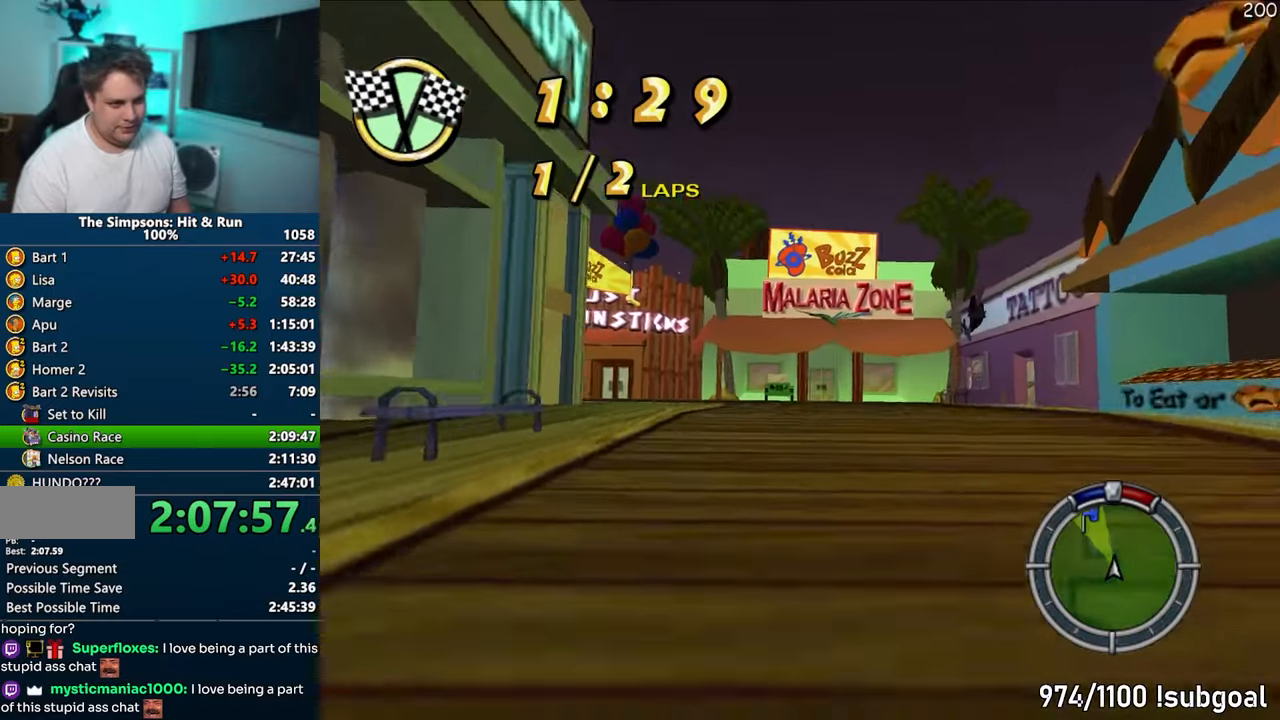
{"buttons": ["CROSS"], "left_stick": "left", "right_stick": "center", "events": [[17, "CROSS", "up"], [83, "CROSS", "down"], [233, "R1", "up"], [367, "left_stick", "center"], [500, "left_stick", "left"]]}
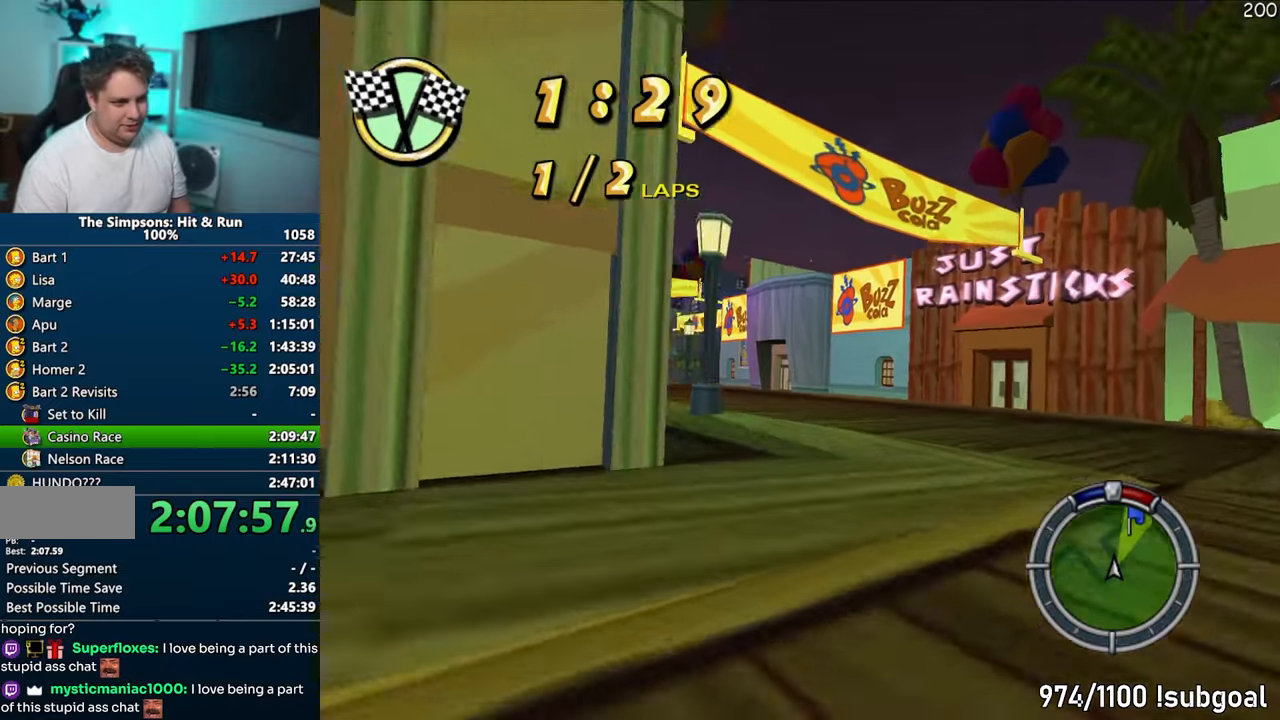
{"buttons": [], "left_stick": "left", "right_stick": "center", "events": [[483, "CROSS", "up"]]}
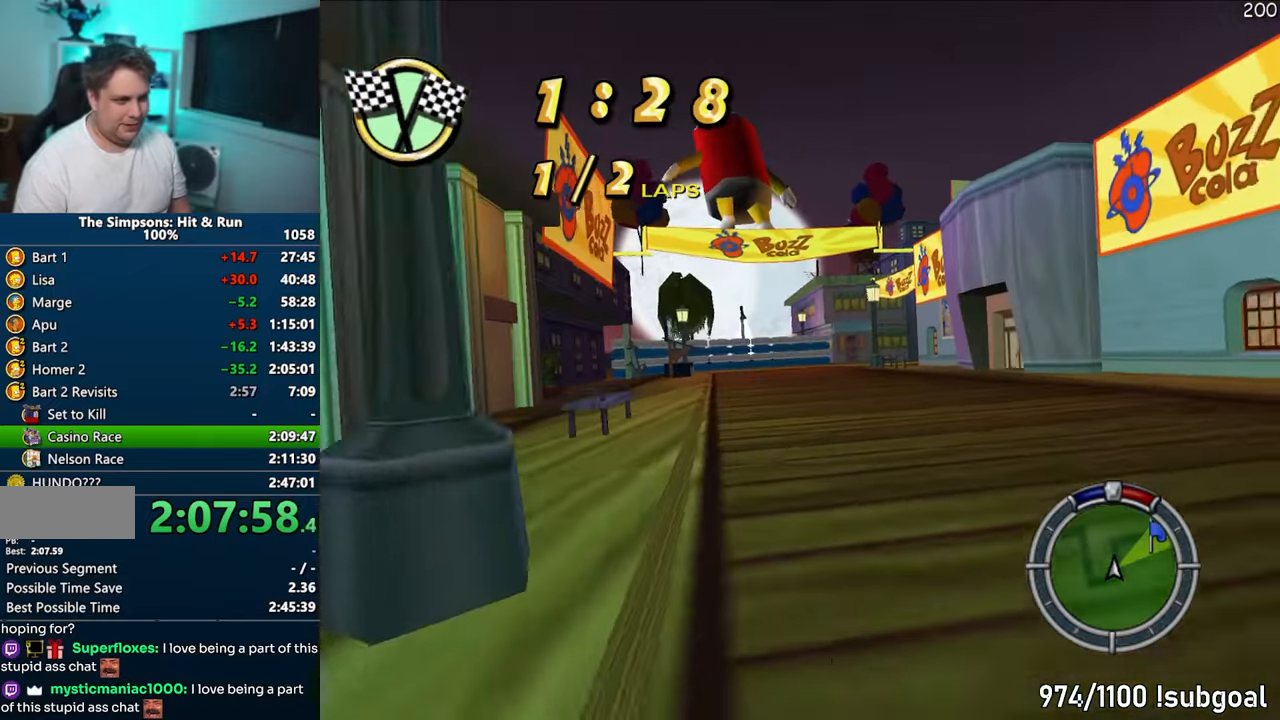
{"buttons": ["CROSS", "R1"], "left_stick": "right", "right_stick": "center", "events": [[67, "CROSS", "down"], [117, "left_stick", "center"], [217, "left_stick", "right"], [500, "R1", "down"]]}
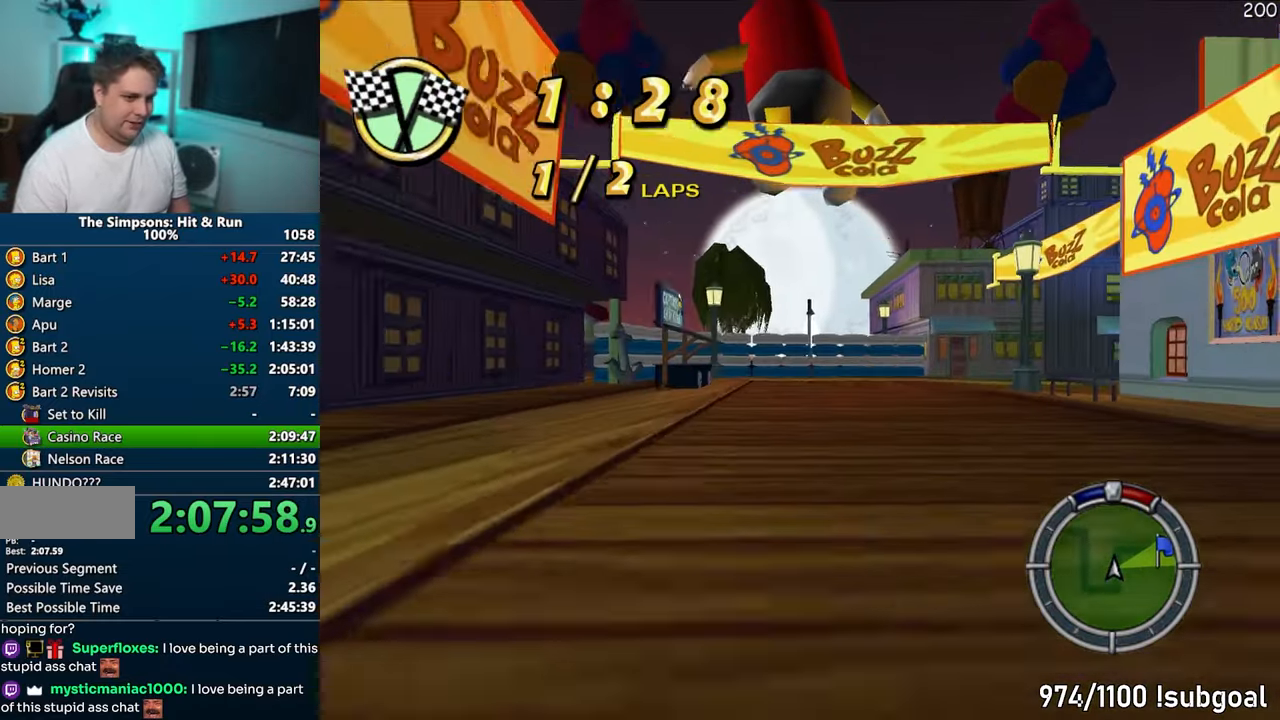
{"buttons": ["CROSS"], "left_stick": "right", "right_stick": "center", "events": [[233, "CROSS", "up"], [267, "left_stick", "center"], [350, "CROSS", "down"], [400, "left_stick", "right"], [500, "R1", "up"]]}
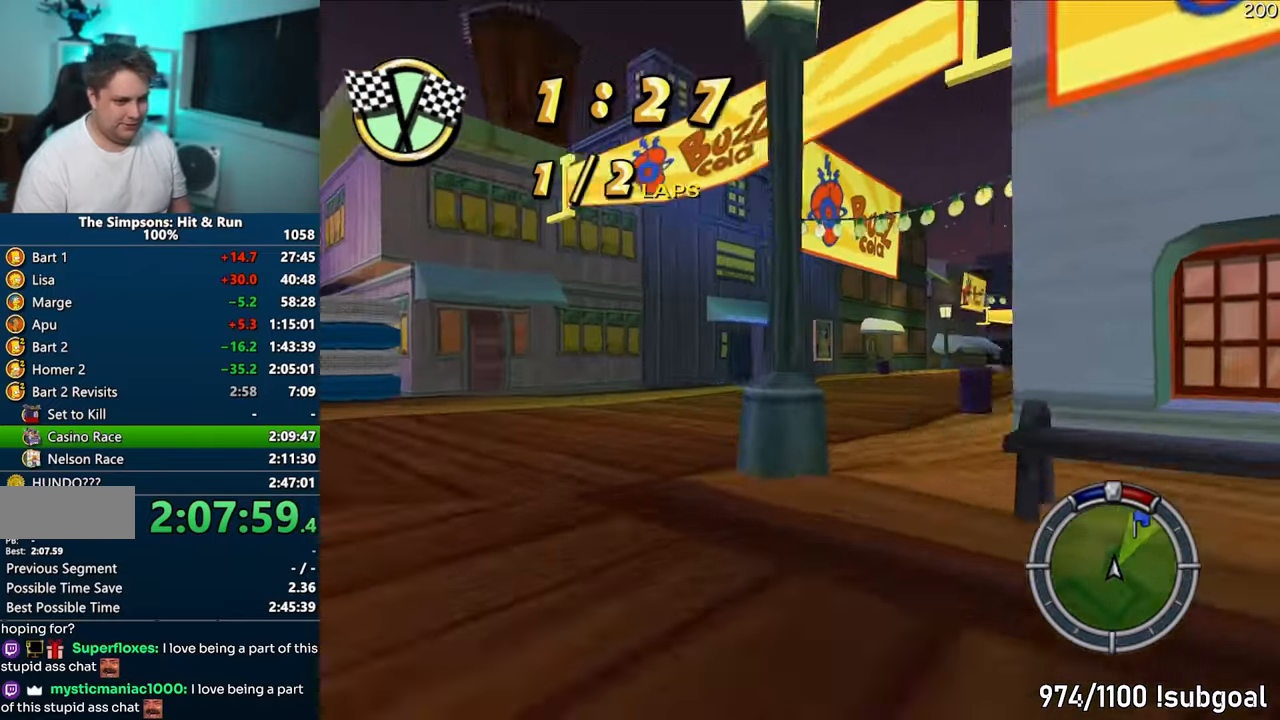
{"buttons": [], "left_stick": "left", "right_stick": "center", "events": [[67, "CROSS", "up"], [150, "right_stick", "down"], [250, "CROSS", "down"], [267, "right_stick", "center"], [350, "left_stick", "left"], [500, "CROSS", "up"]]}
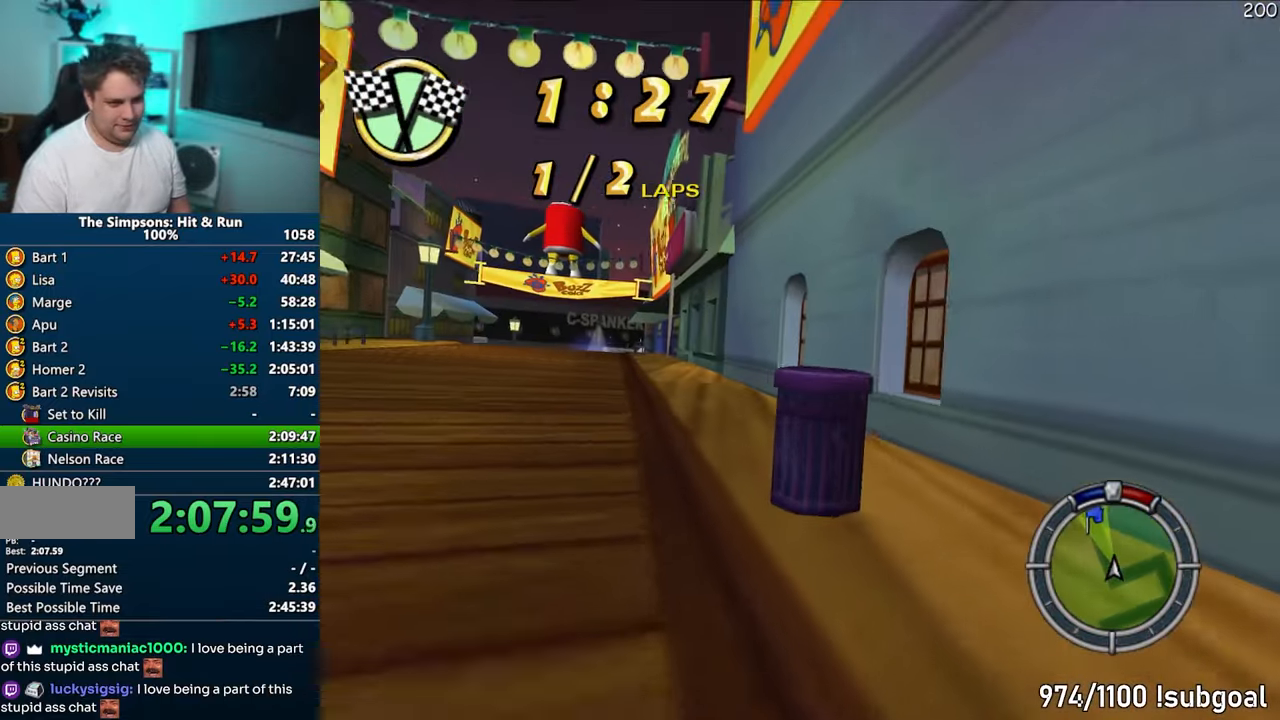
{"buttons": ["CROSS"], "left_stick": "center", "right_stick": "center", "events": [[17, "CROSS", "down"], [267, "left_stick", "center"]]}
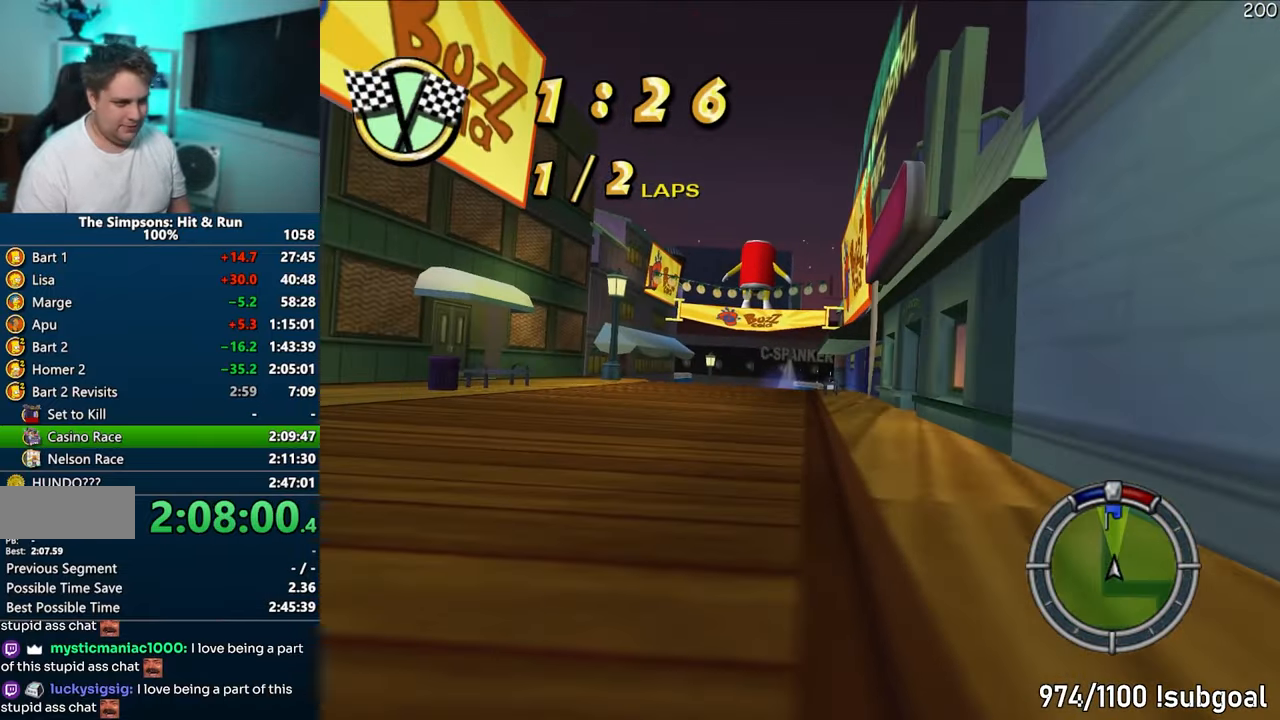
{"buttons": ["CROSS"], "left_stick": "center", "right_stick": "center", "events": [[33, "left_stick", "right"], [117, "left_stick", "center"], [267, "left_stick", "left"], [317, "left_stick", "center"]]}
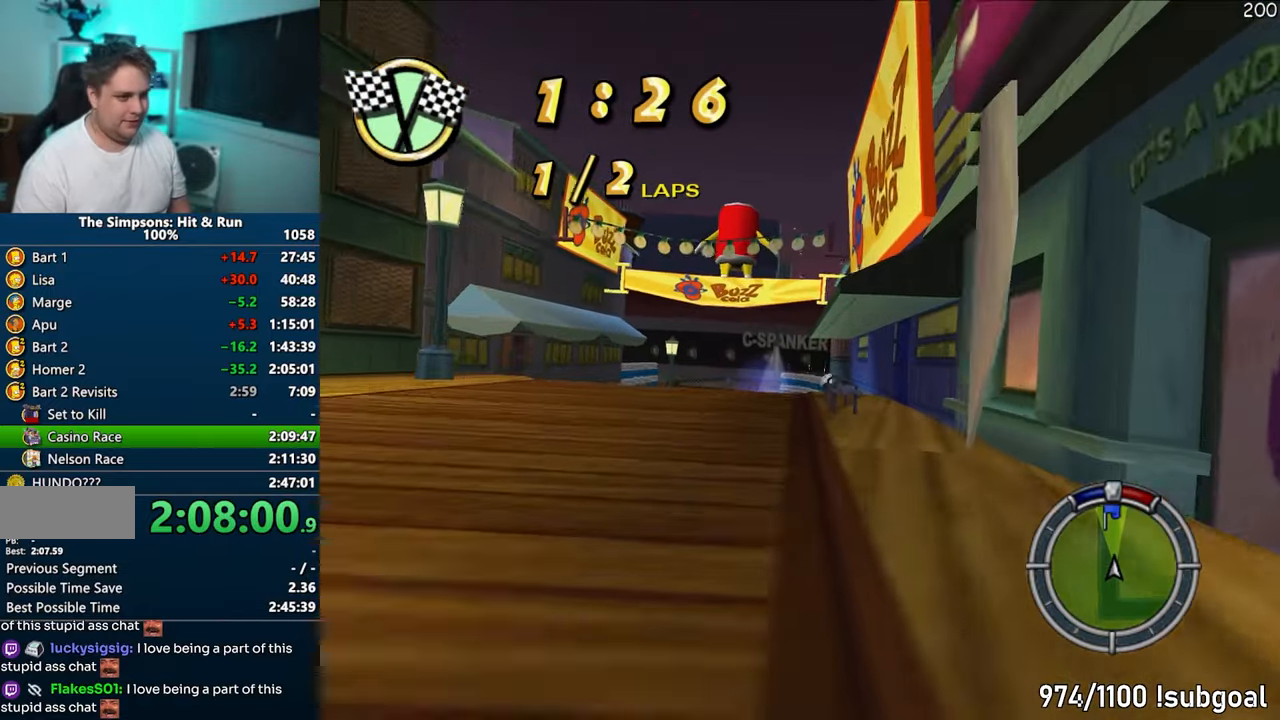
{"buttons": ["CROSS"], "left_stick": "center", "right_stick": "center", "events": []}
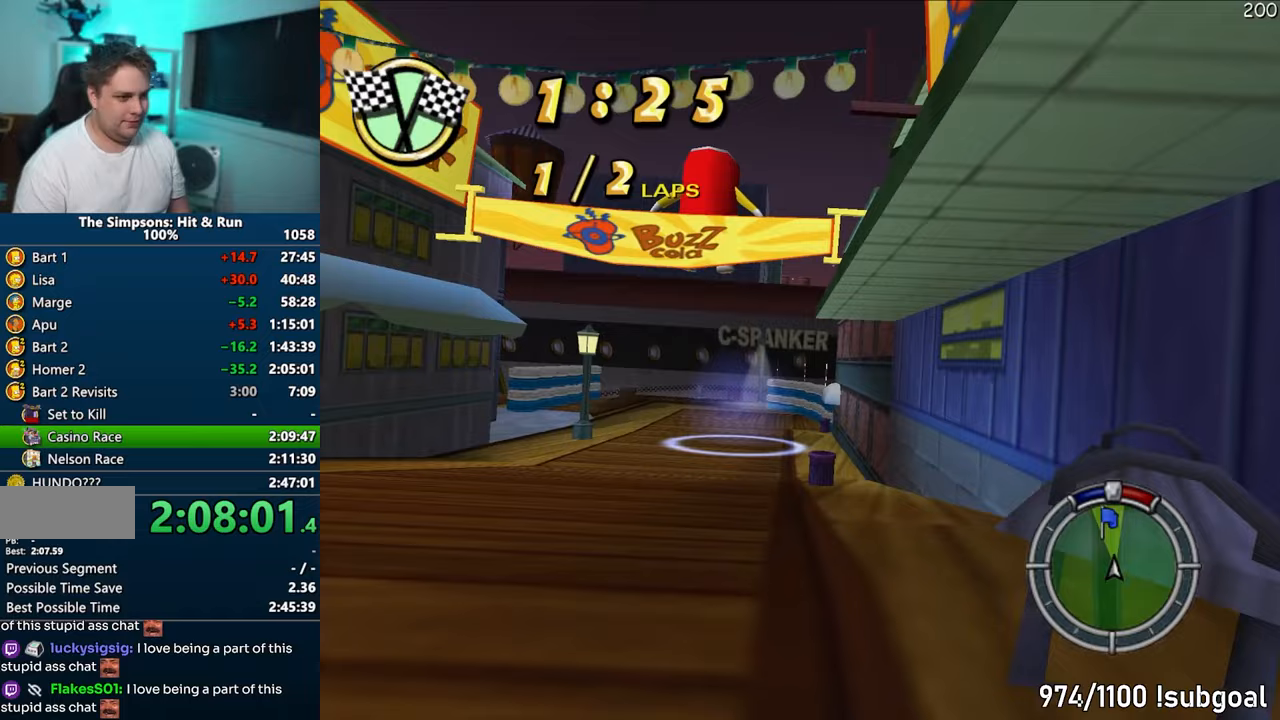
{"buttons": ["CROSS"], "left_stick": "center", "right_stick": "center", "events": [[367, "left_stick", "right"], [500, "left_stick", "center"]]}
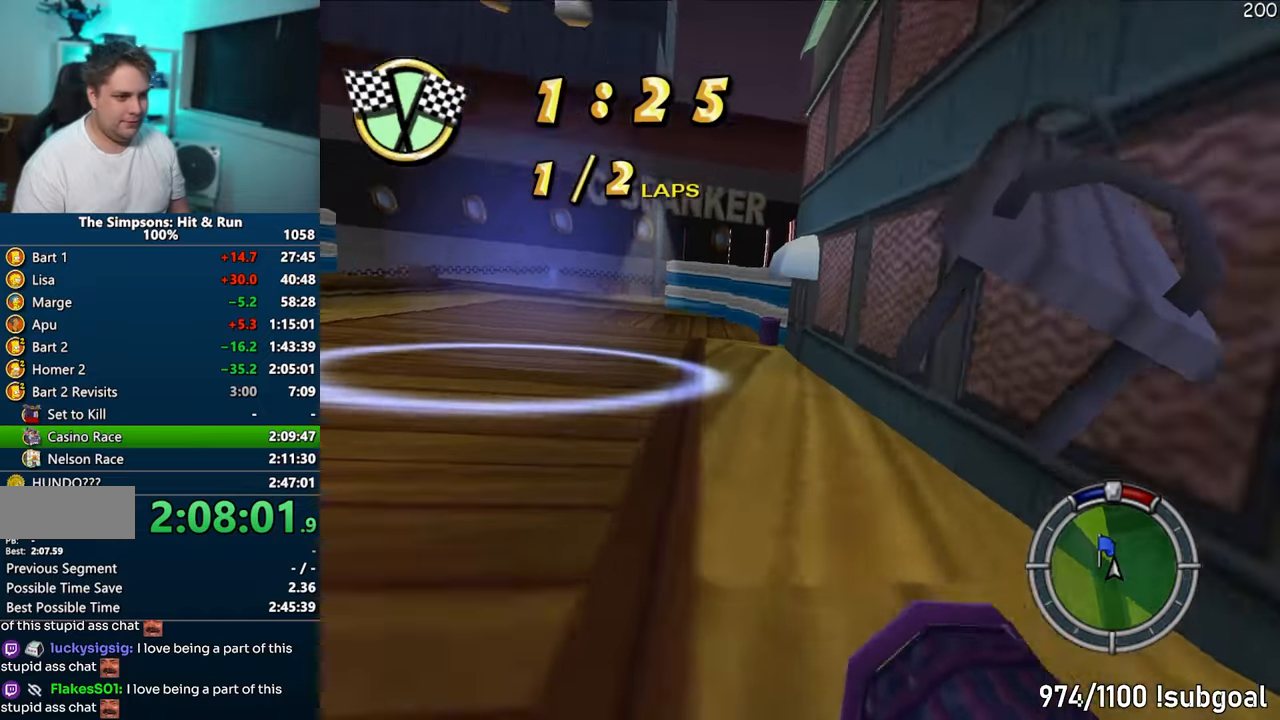
{"buttons": ["CROSS"], "left_stick": "center", "right_stick": "center", "events": [[233, "SELECT", "down"], [367, "SELECT", "up"]]}
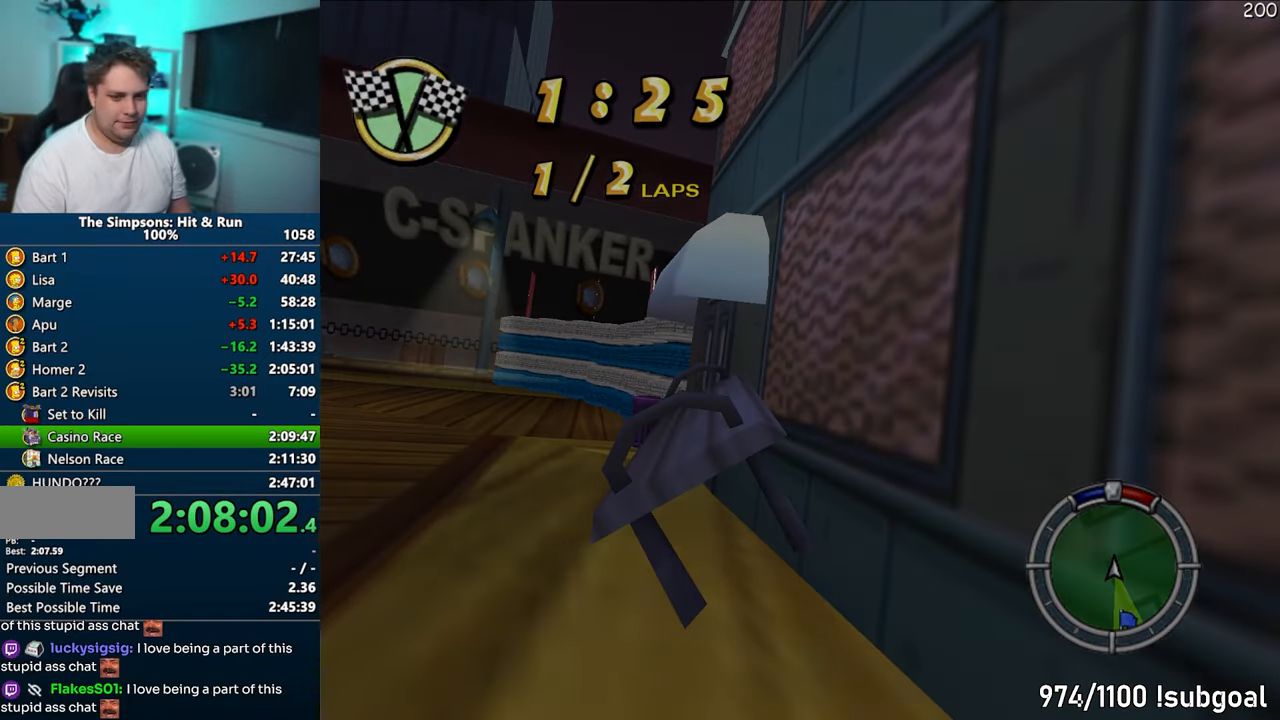
{"buttons": ["CROSS"], "left_stick": "right", "right_stick": "center", "events": [[133, "left_stick", "right"]]}
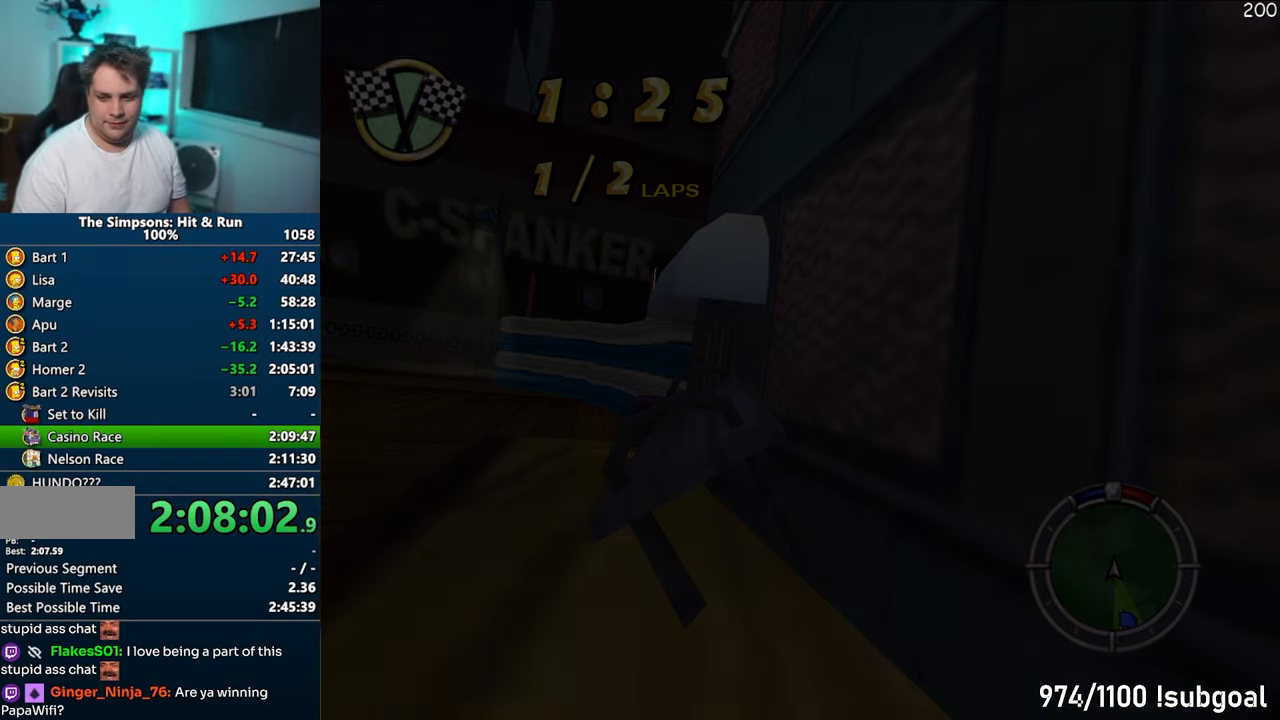
{"buttons": ["CROSS"], "left_stick": "right", "right_stick": "center", "events": []}
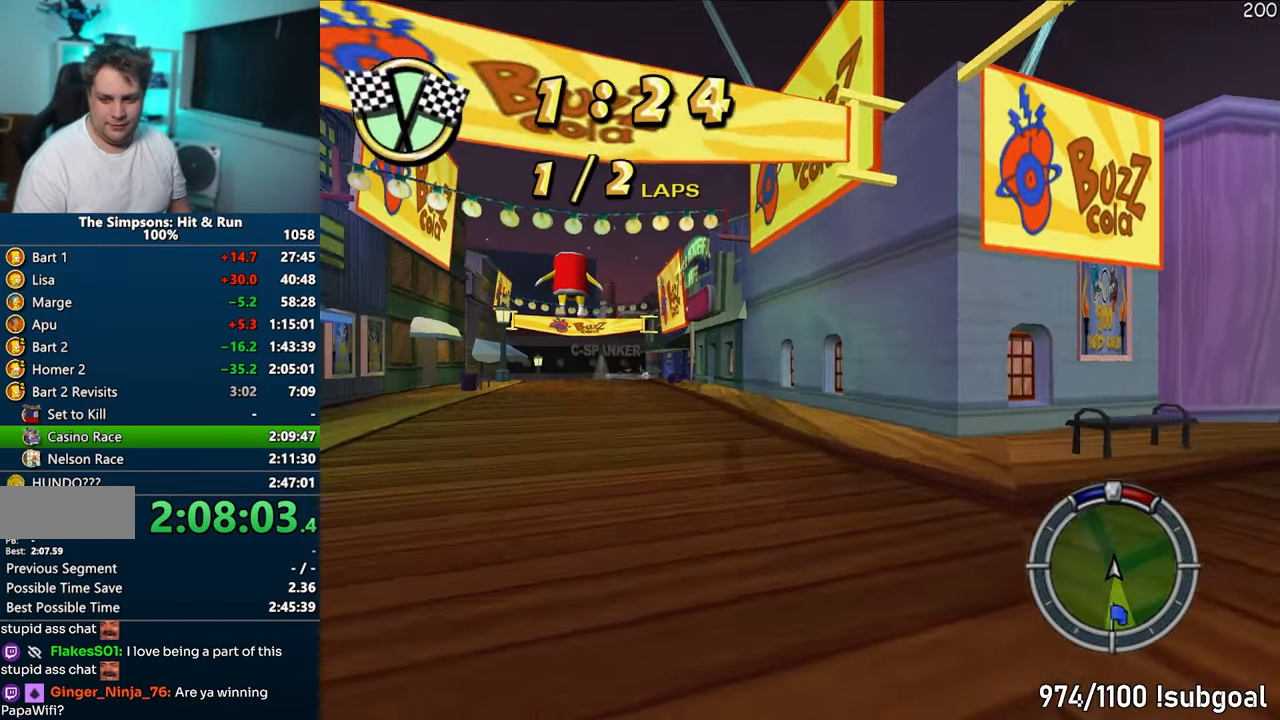
{"buttons": ["CROSS", "R1"], "left_stick": "right", "right_stick": "center", "events": [[367, "R1", "down"]]}
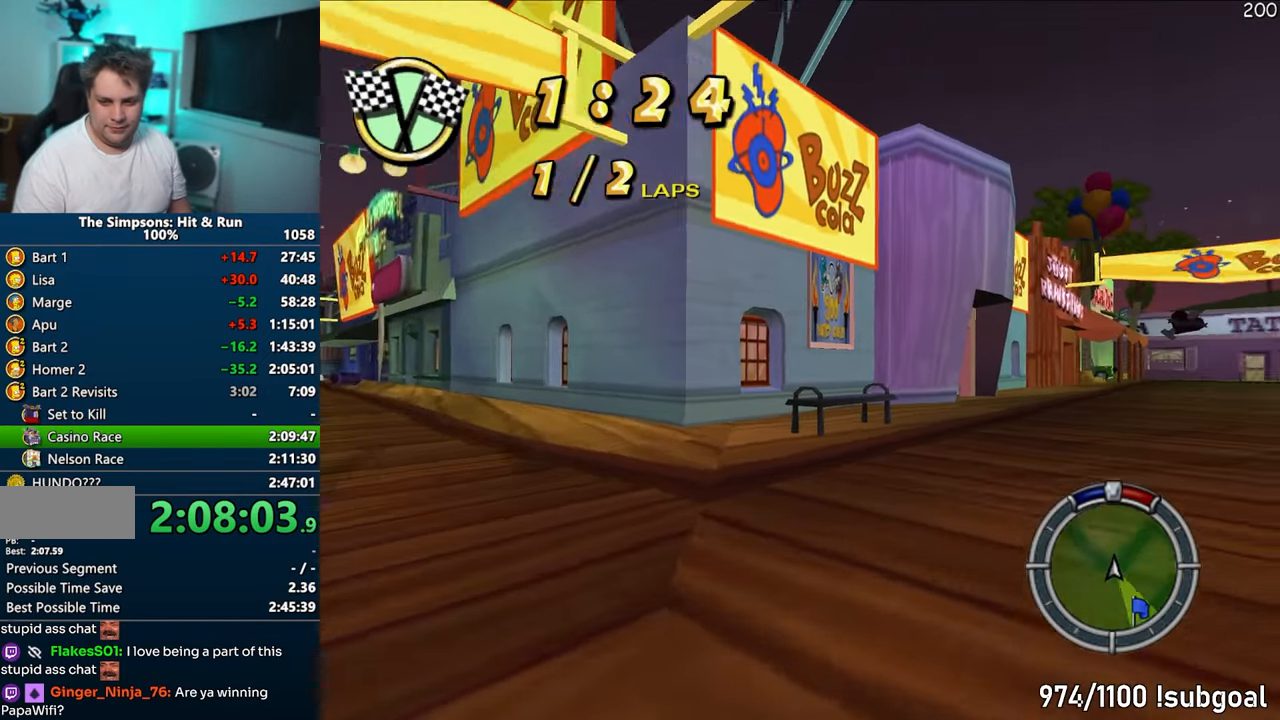
{"buttons": ["CROSS"], "left_stick": "up-right", "right_stick": "center", "events": [[33, "left_stick", "center"], [317, "R1", "up"], [467, "left_stick", "up-right"]]}
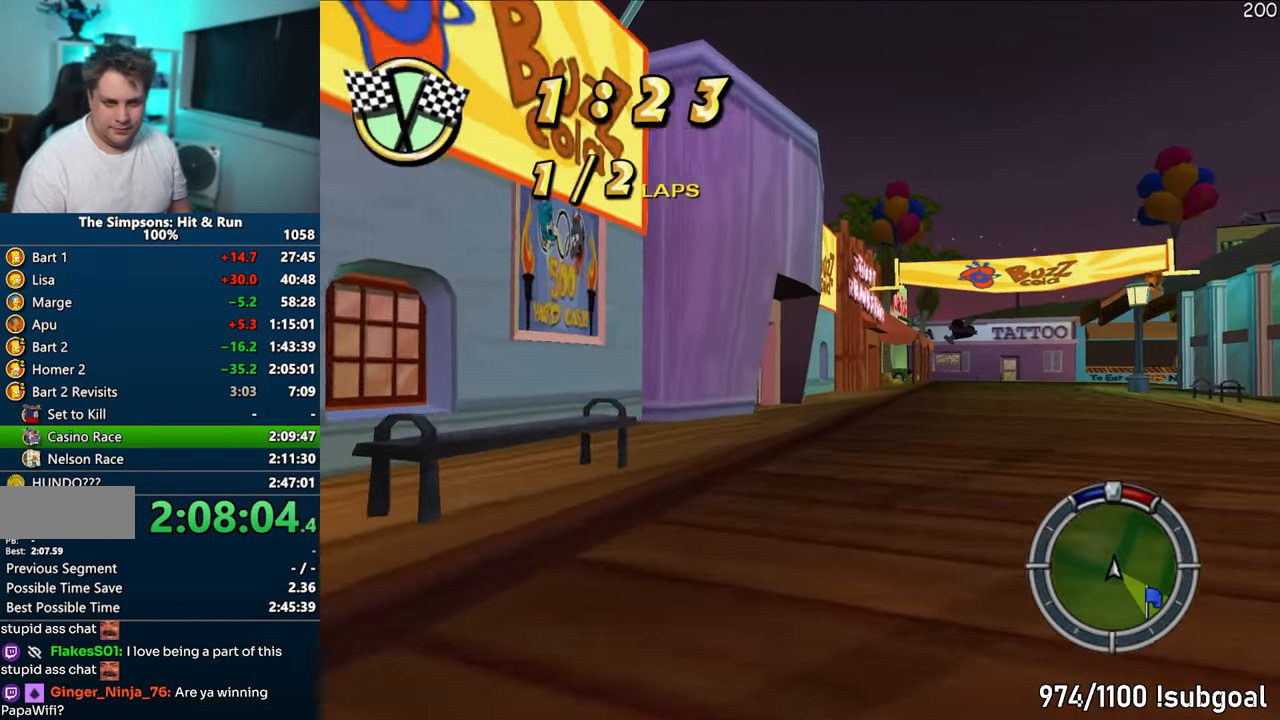
{"buttons": ["CROSS"], "left_stick": "center", "right_stick": "center", "events": [[117, "left_stick", "center"]]}
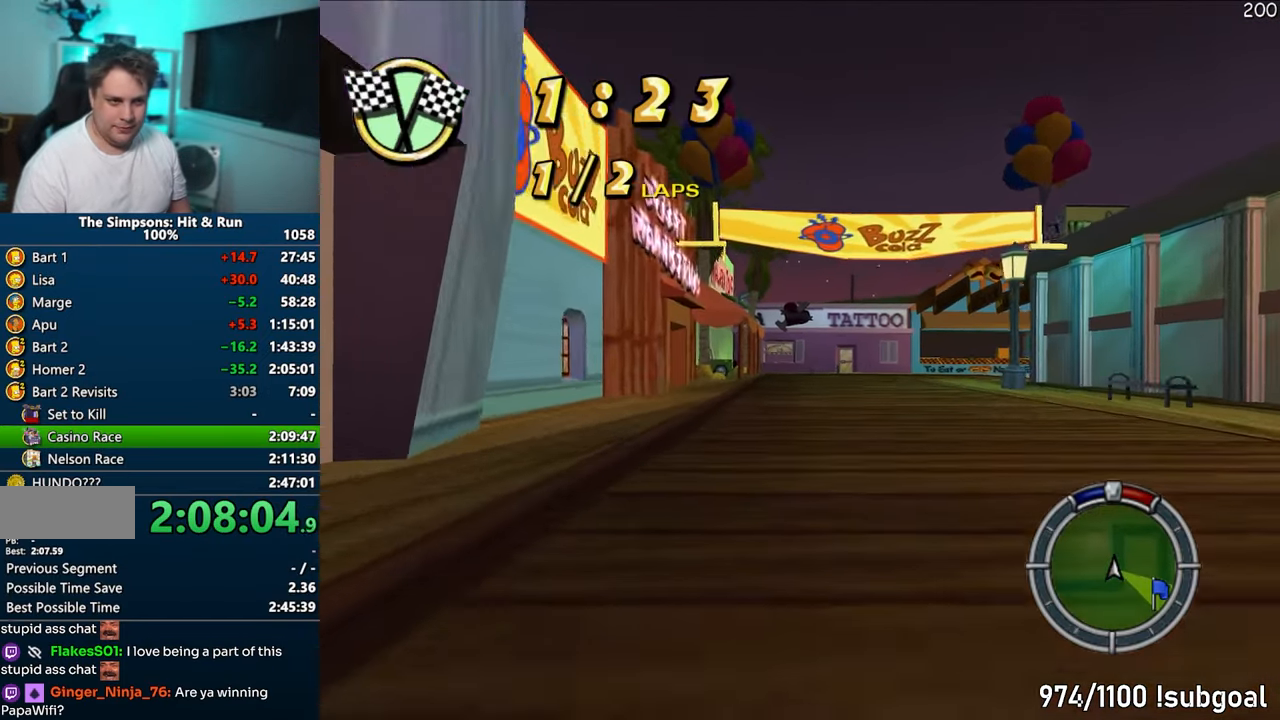
{"buttons": ["CROSS"], "left_stick": "right", "right_stick": "center", "events": [[133, "left_stick", "right"]]}
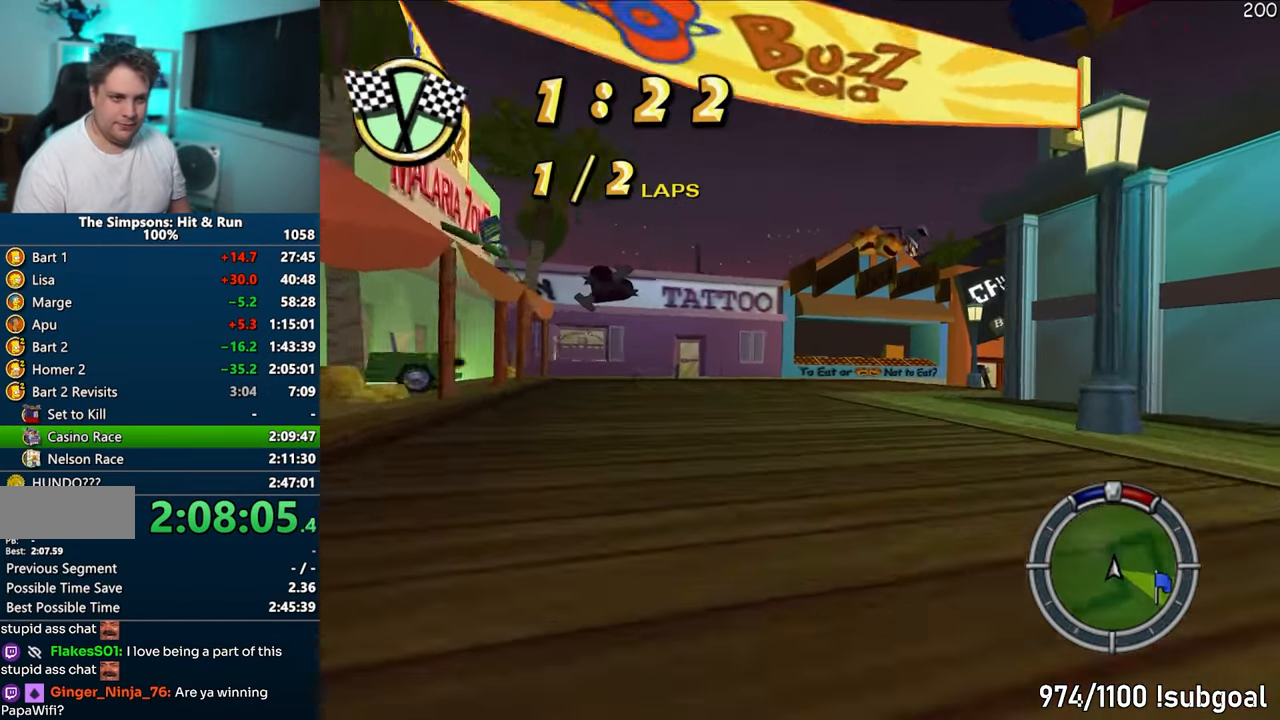
{"buttons": ["CROSS", "R1"], "left_stick": "right", "right_stick": "center", "events": [[500, "R1", "down"]]}
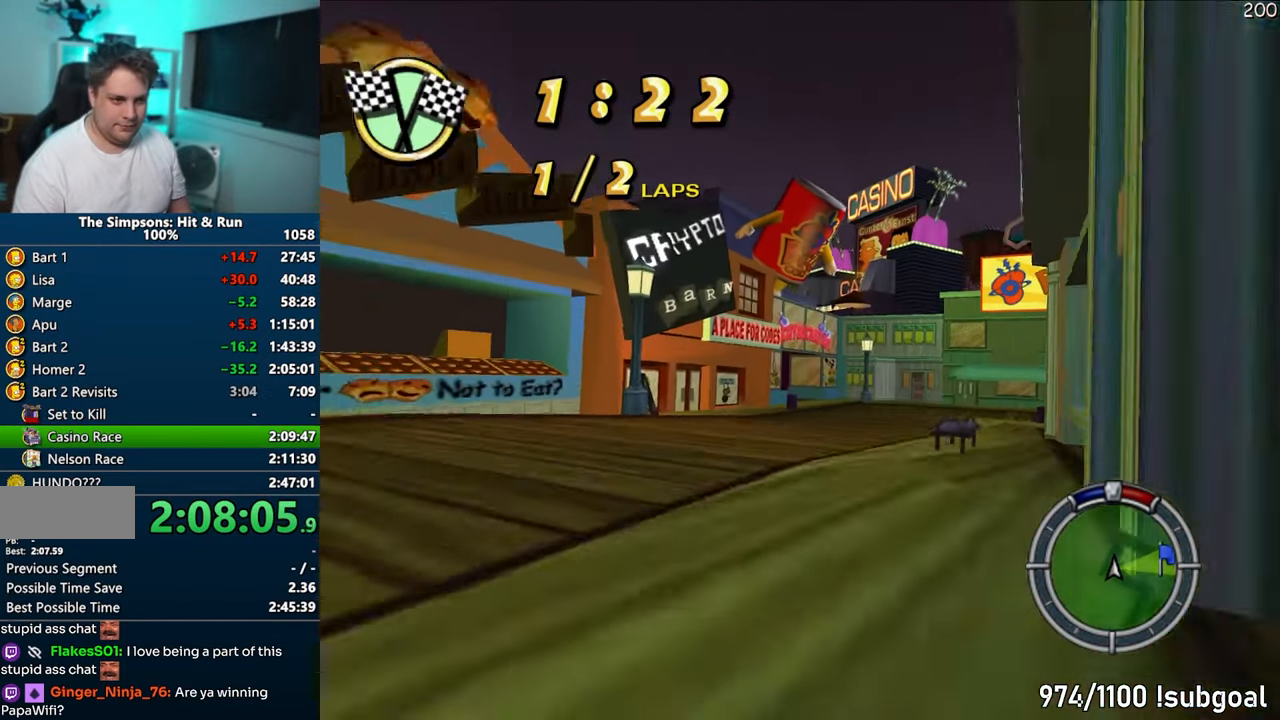
{"buttons": ["CROSS"], "left_stick": "right", "right_stick": "center", "events": [[233, "left_stick", "center"], [417, "left_stick", "right"], [467, "R1", "up"]]}
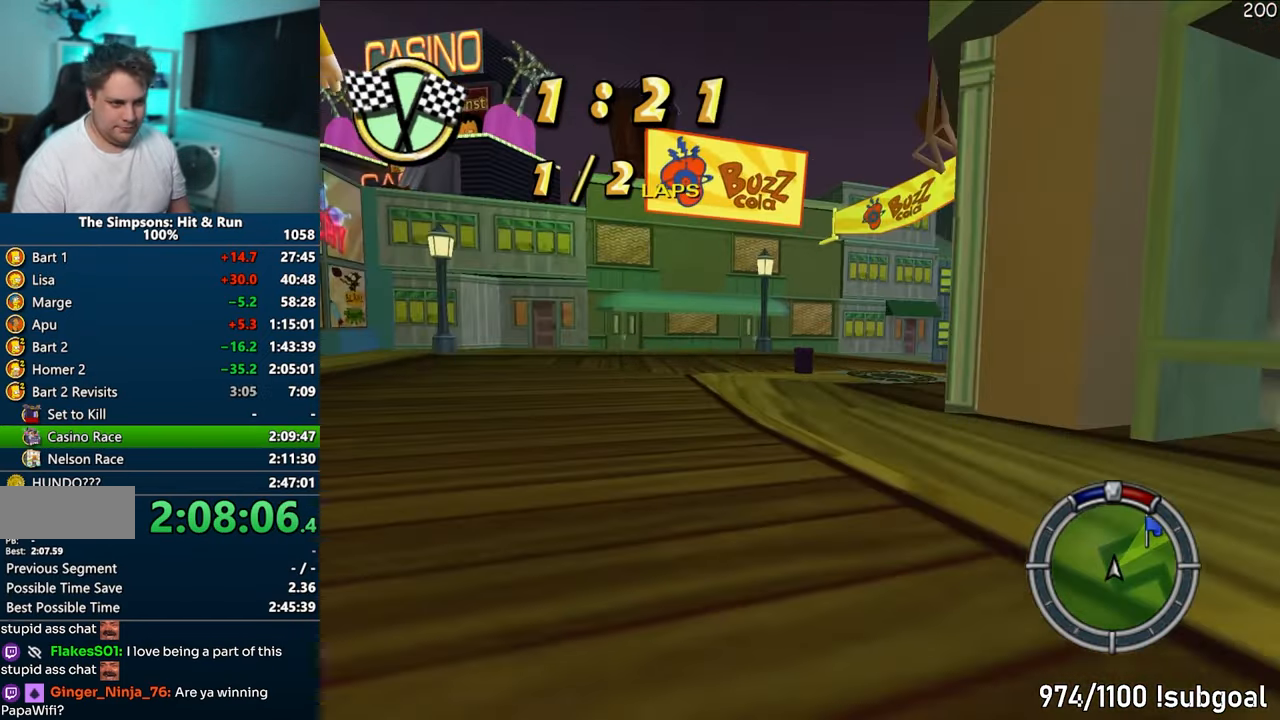
{"buttons": ["CROSS"], "left_stick": "center", "right_stick": "center", "events": [[133, "R1", "down"], [283, "R1", "up"], [483, "left_stick", "center"]]}
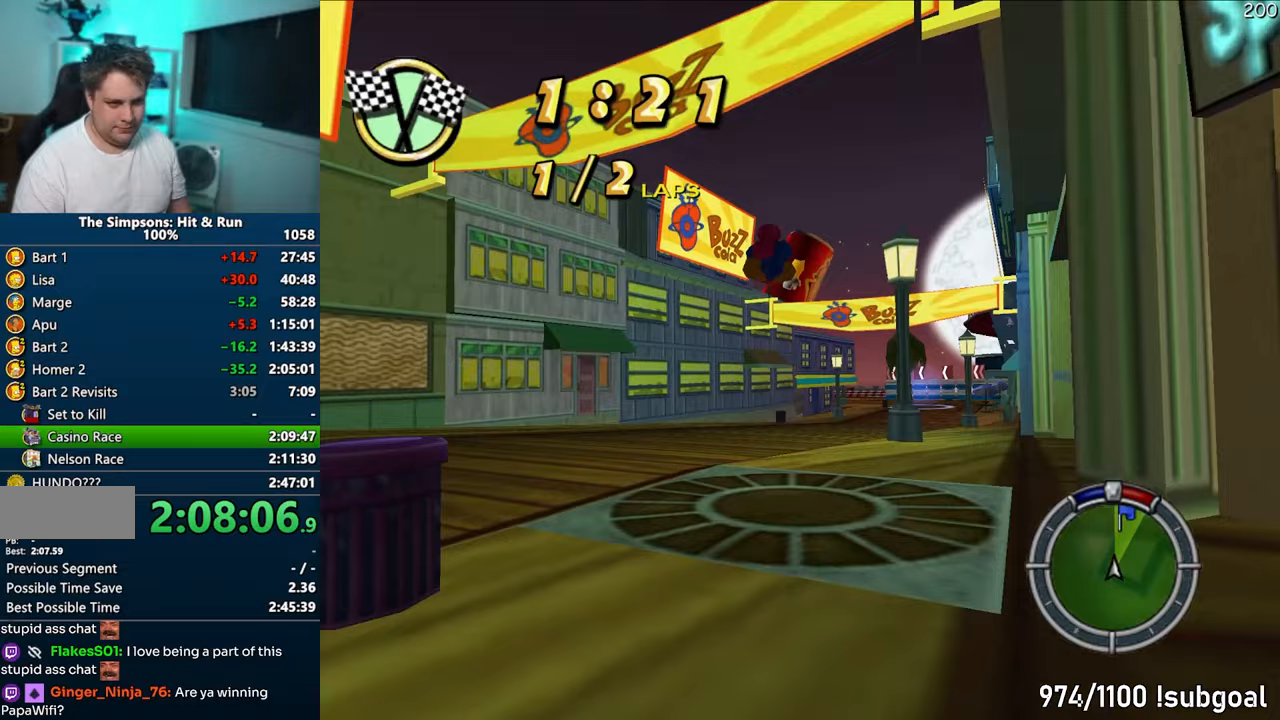
{"buttons": ["CROSS"], "left_stick": "center", "right_stick": "center", "events": [[217, "left_stick", "right"], [367, "left_stick", "center"]]}
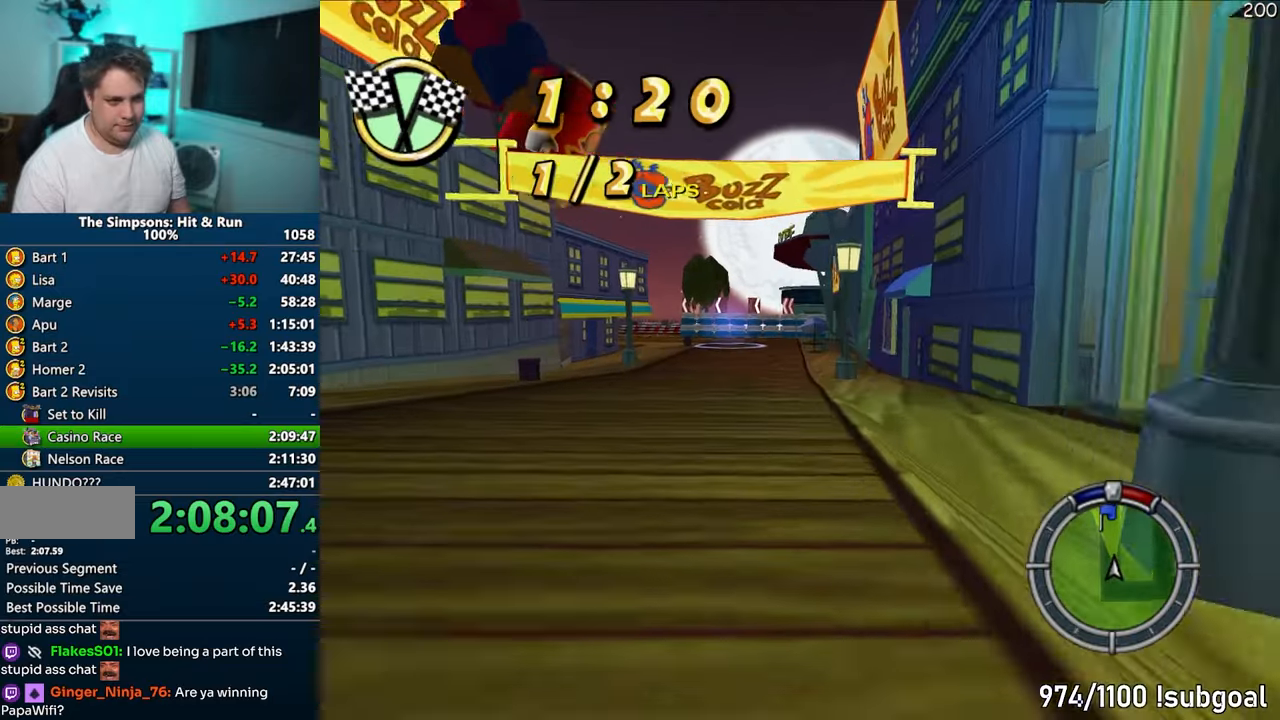
{"buttons": ["CROSS"], "left_stick": "left", "right_stick": "center", "events": [[233, "left_stick", "left"], [417, "left_stick", "center"], [500, "left_stick", "left"]]}
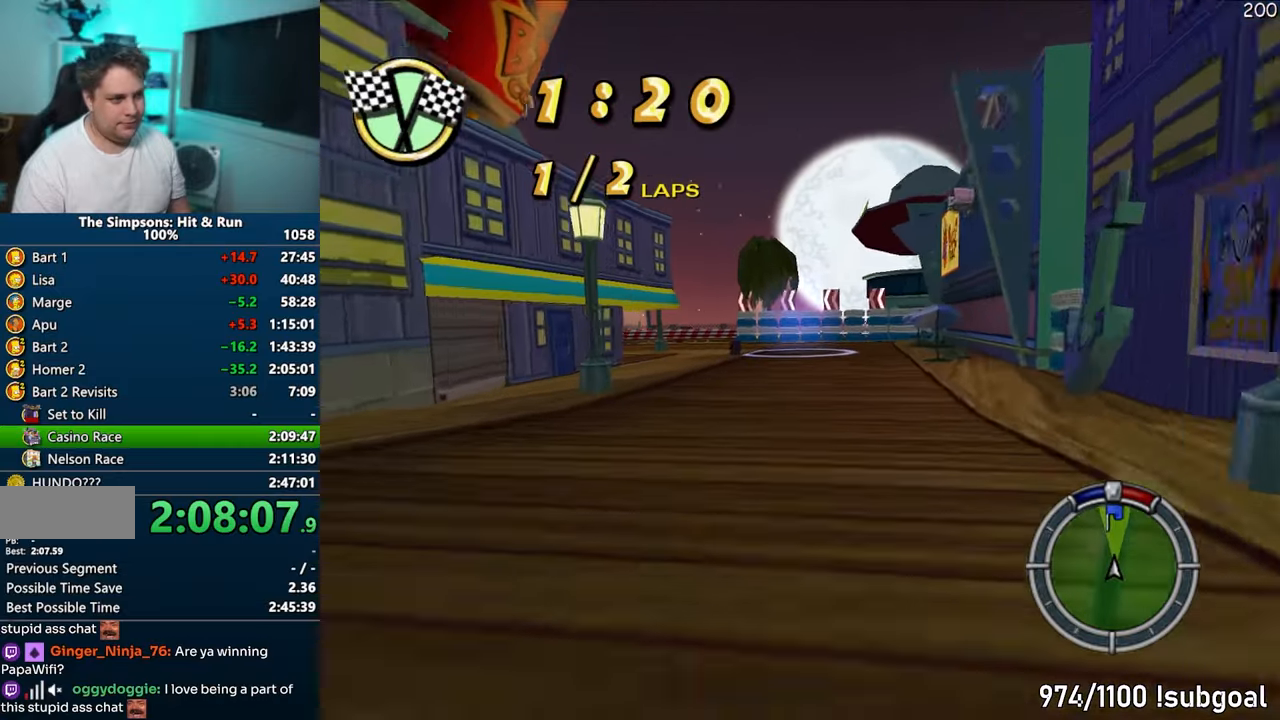
{"buttons": ["CROSS"], "left_stick": "left", "right_stick": "center", "events": []}
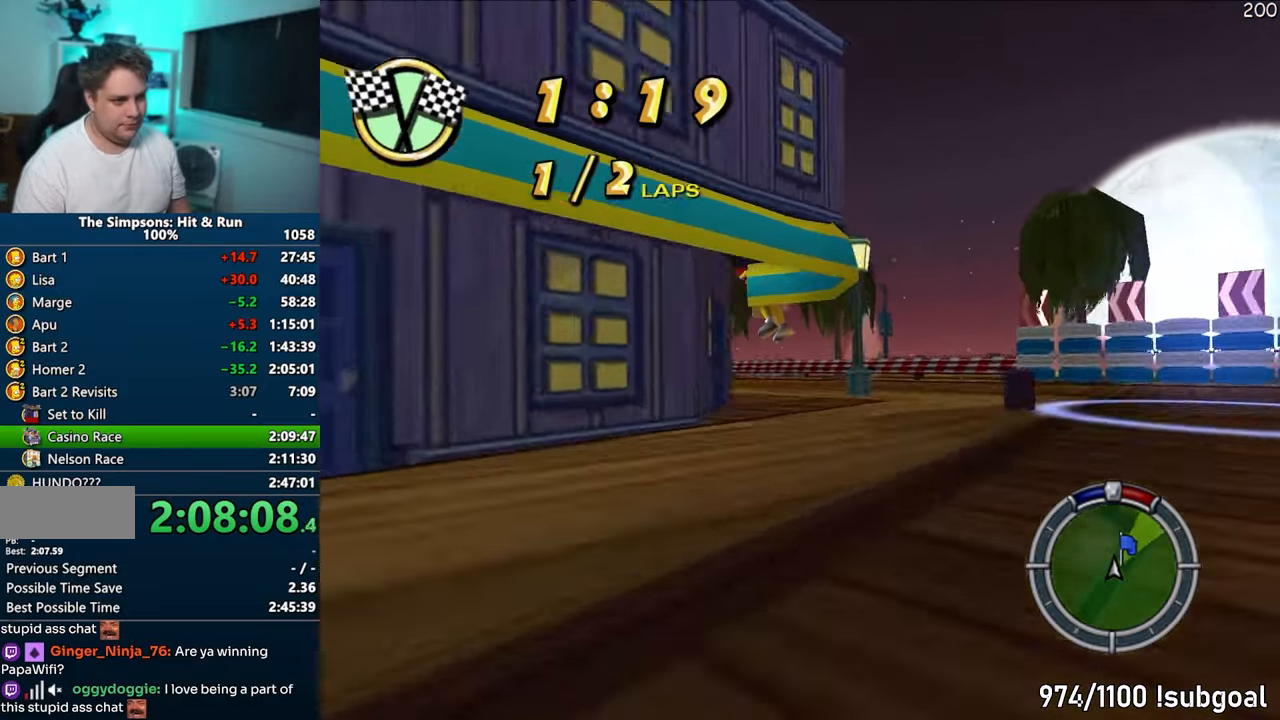
{"buttons": ["CROSS"], "left_stick": "left", "right_stick": "center", "events": [[117, "CROSS", "up"], [433, "CROSS", "down"]]}
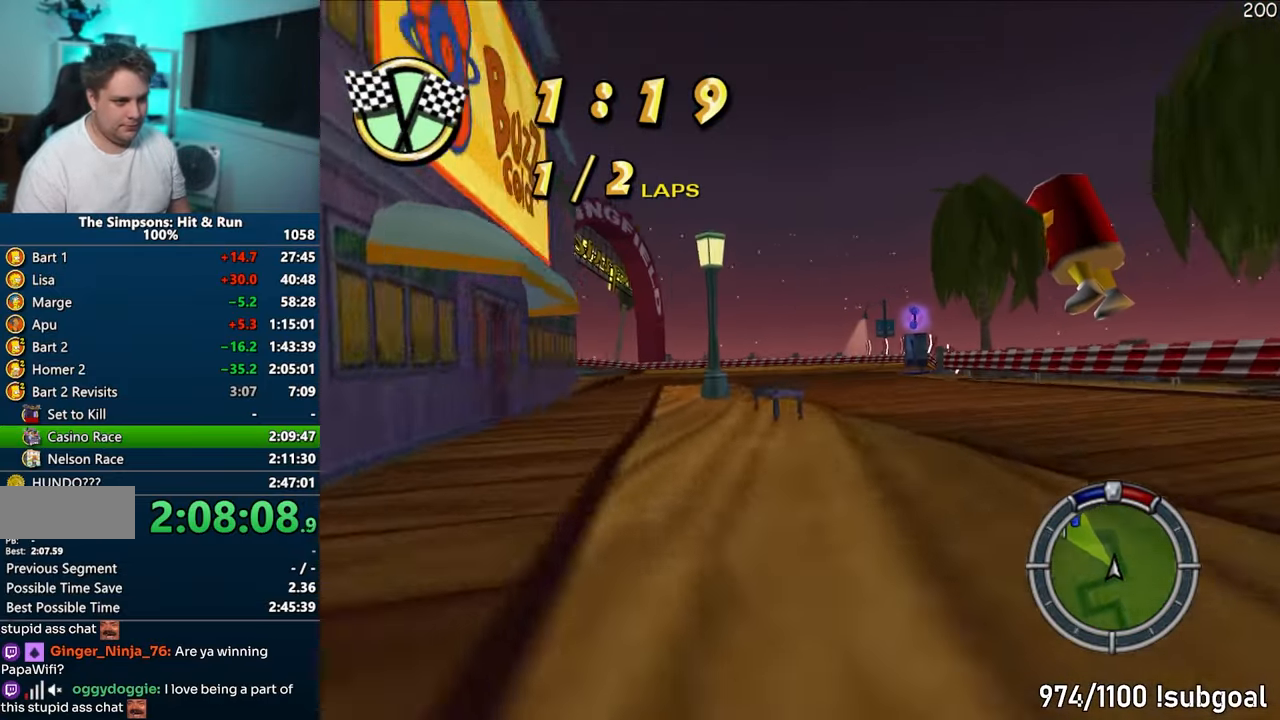
{"buttons": ["CROSS"], "left_stick": "left", "right_stick": "center", "events": []}
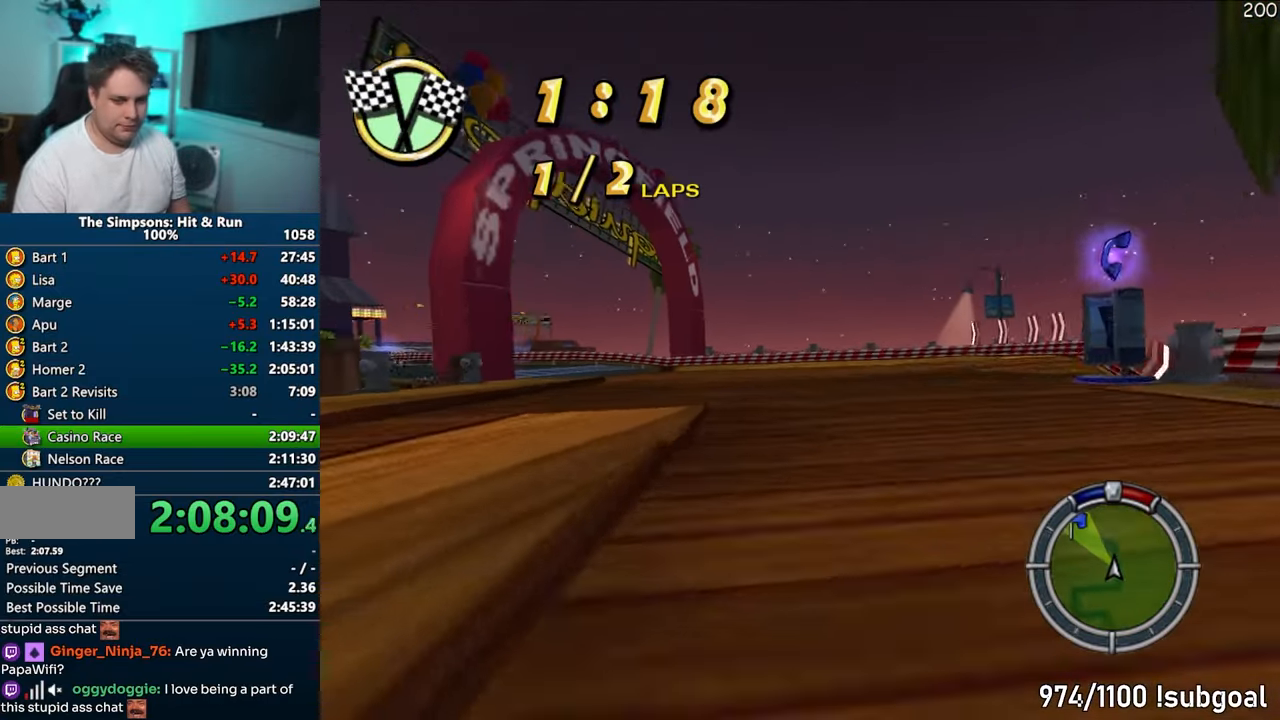
{"buttons": ["CROSS"], "left_stick": "left", "right_stick": "center", "events": []}
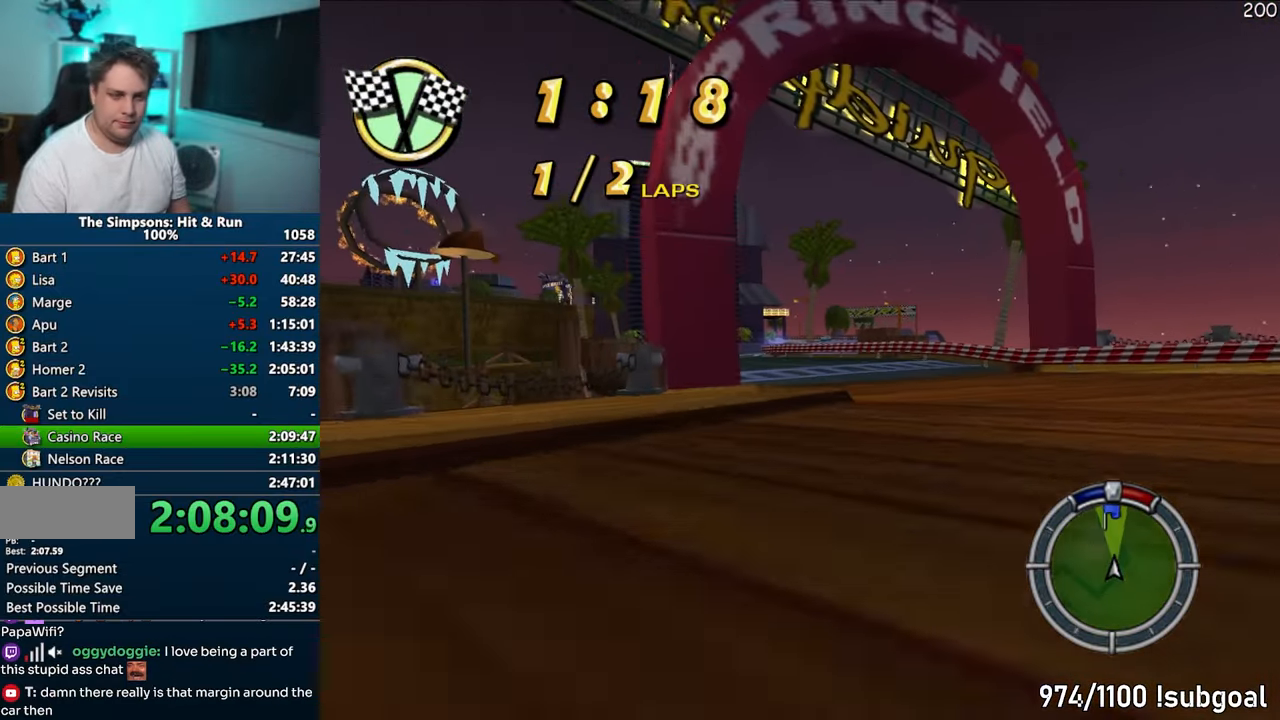
{"buttons": ["CROSS"], "left_stick": "left", "right_stick": "center", "events": [[200, "left_stick", "center"], [400, "left_stick", "left"]]}
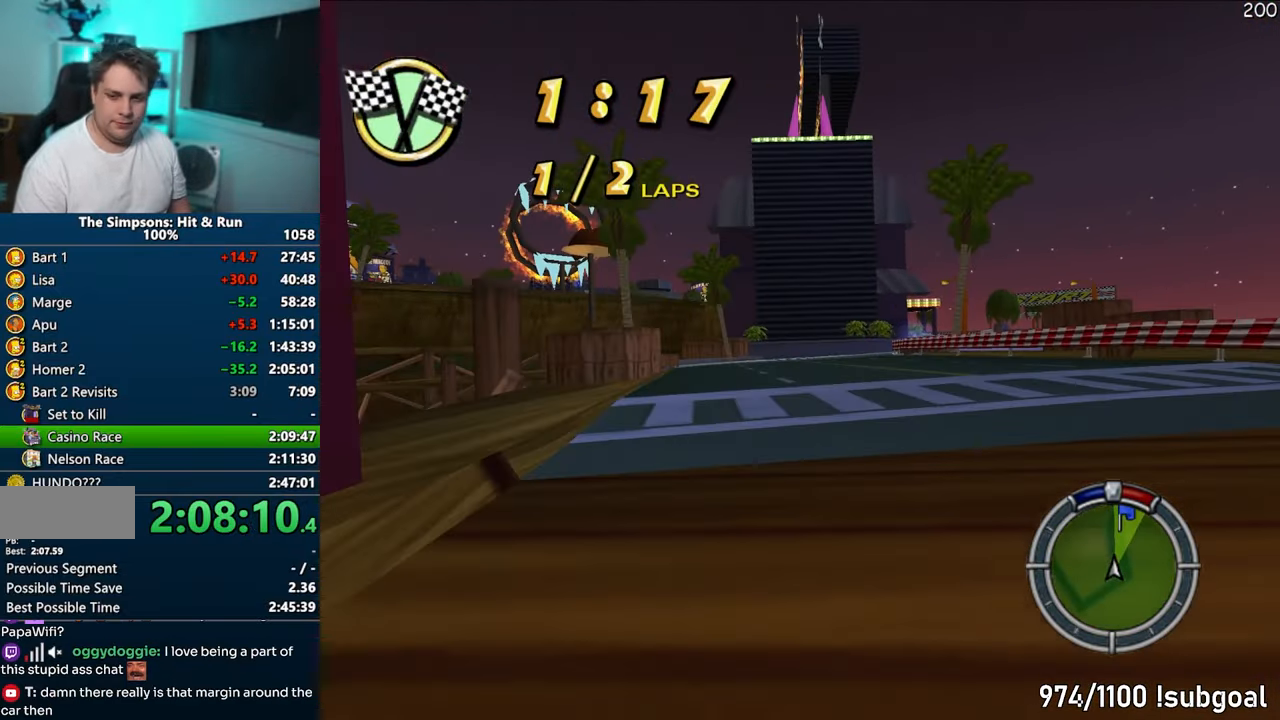
{"buttons": ["CROSS"], "left_stick": "center", "right_stick": "center", "events": [[50, "left_stick", "center"]]}